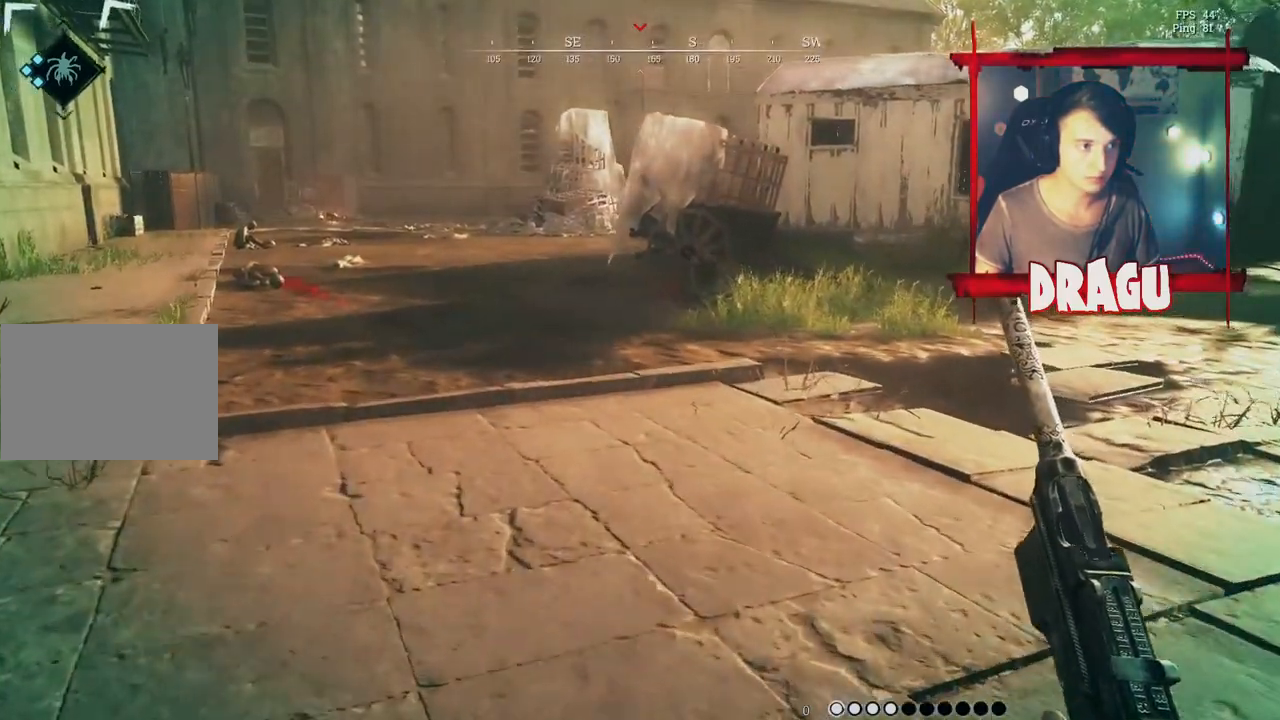
Gameplay with keyboard and mouse; each line is a JSON object with the keys and mouse buttons held at the frame after it. "events" lists presses ("down") and releases ("up") of "1", "2", "3", "4", "5", "a", "c", "ctrl", "d", "e", "f", "q", "r", "s", "shift", "space", "tab", "v", "w", "x", "y", "mouse_left", "mouse_wheel", "mouse_right", "mouse_mb4" and "mouse_mb5" between this image and that frame as [ms after this image, input, new state], when the widget could be followed in between. "mouse_left", "mouse_wheel", "mouse_right", "mouse_mb4", "mouse_mb5" = the "left", "wheel", "right", "mb4", "mb5" buttons of the "mouse" list. No other keys are recorded. "wheel" means that the mouse wheel is clicked or scrolled. Mouse movement is not recorded.
{"keys": ["shift", "w"], "mouse": [], "events": []}
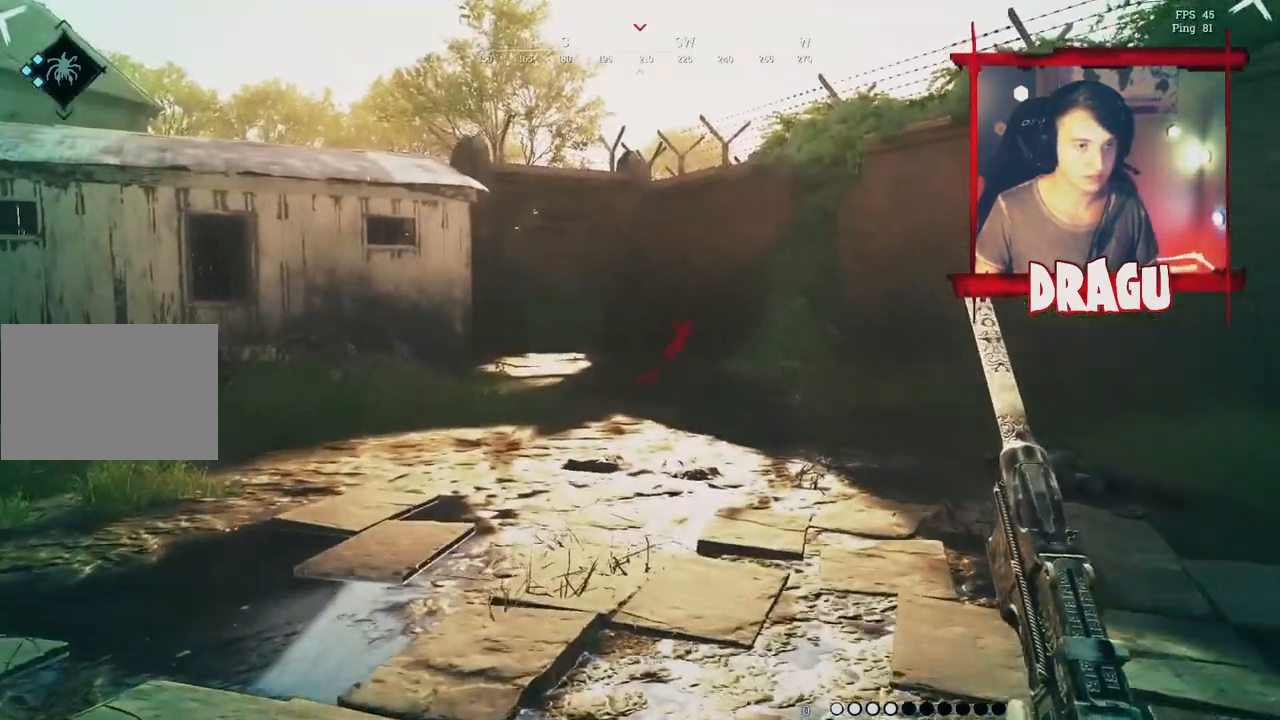
{"keys": ["shift", "w"], "mouse": [], "events": []}
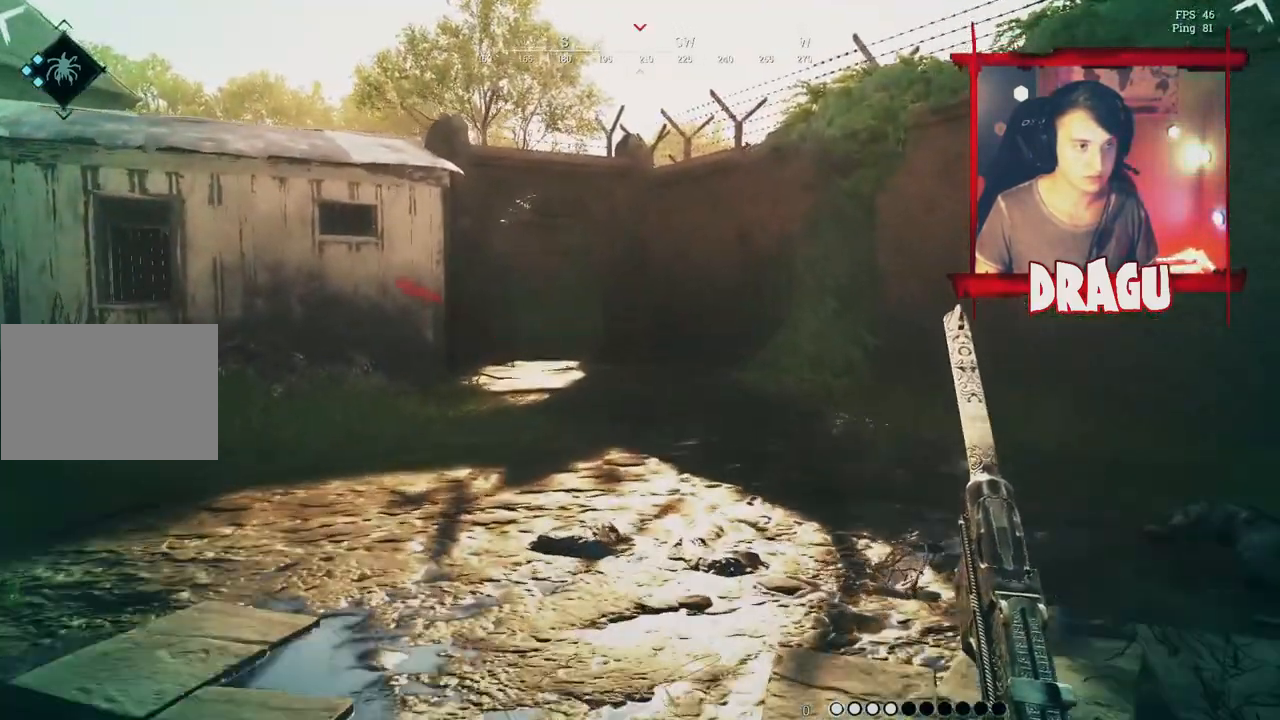
{"keys": ["d", "shift", "w"], "mouse": [], "events": [[417, "d", "down"]]}
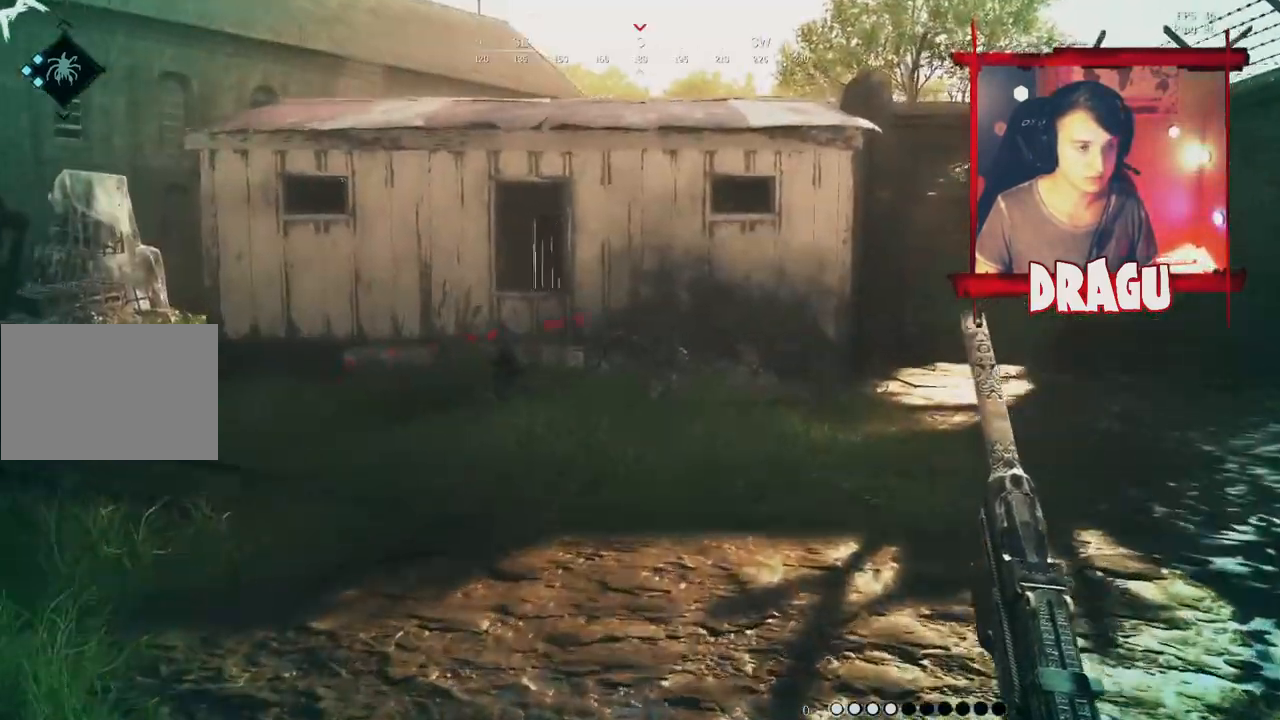
{"keys": ["shift", "w"], "mouse": [], "events": [[334, "d", "up"]]}
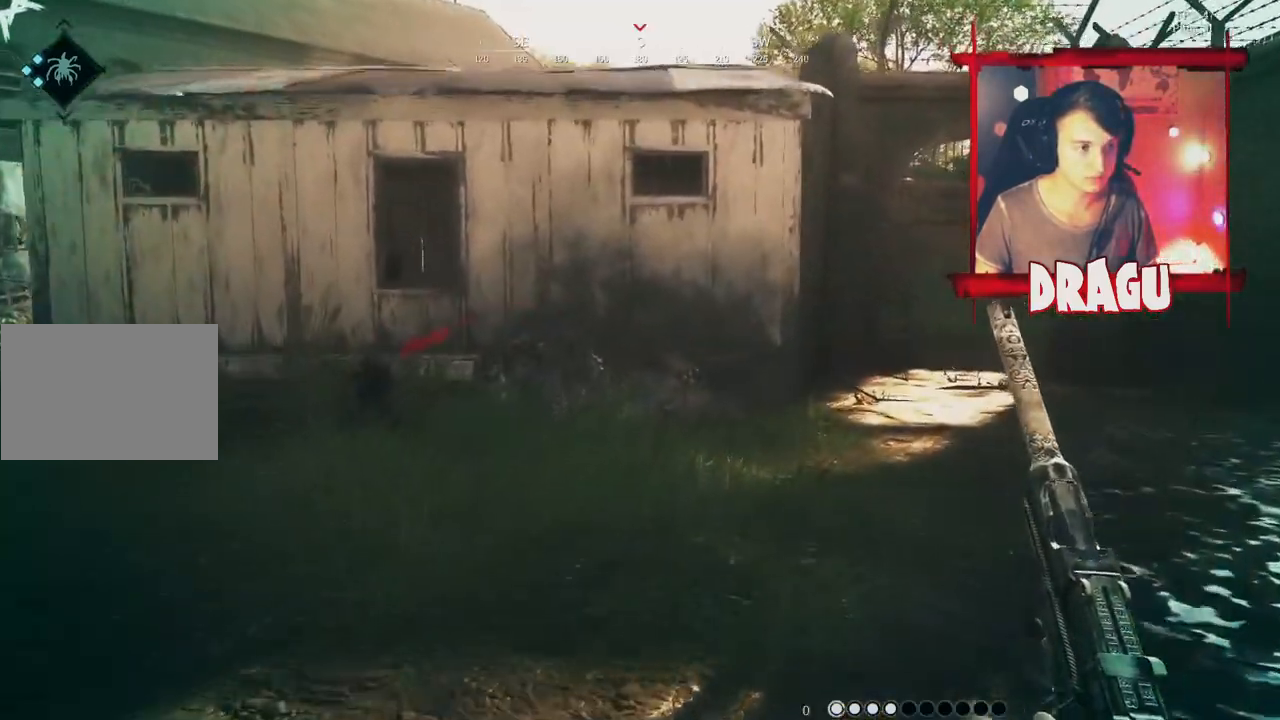
{"keys": ["shift", "w"], "mouse": [], "events": []}
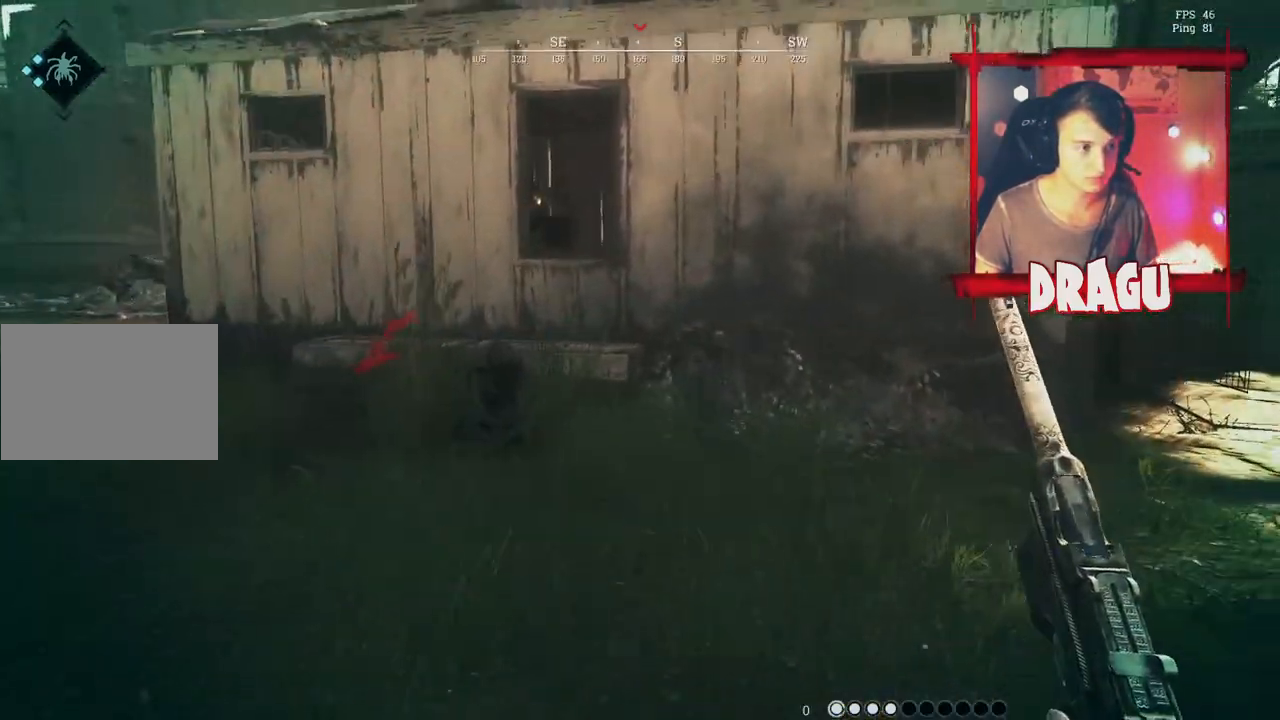
{"keys": ["shift", "w"], "mouse": [], "events": []}
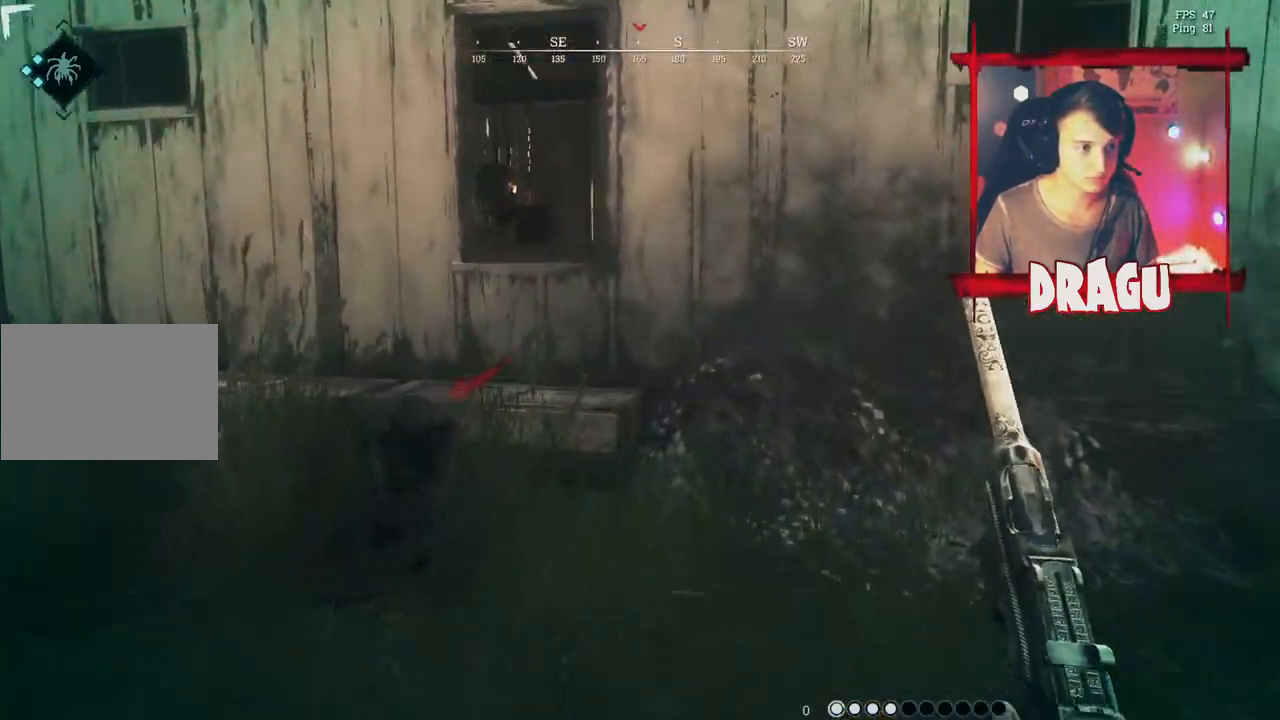
{"keys": ["shift", "space", "w"], "mouse": [], "events": [[467, "space", "down"]]}
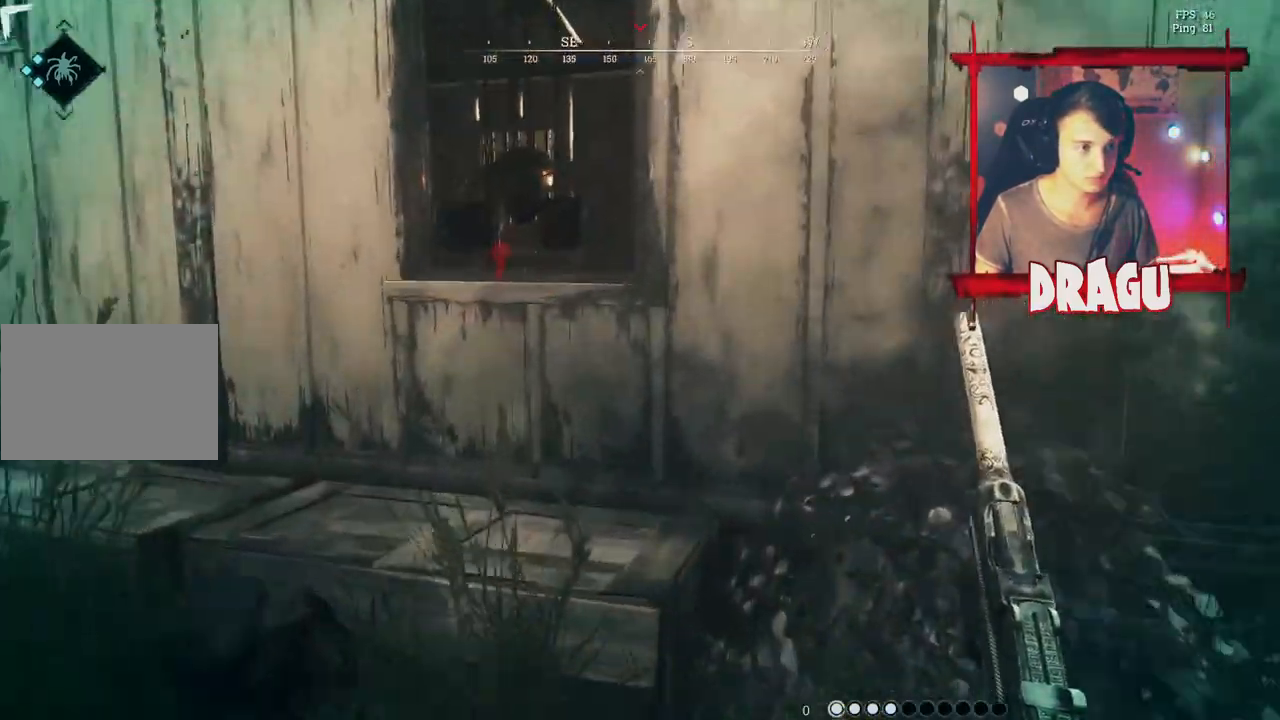
{"keys": ["a", "shift", "w"], "mouse": [], "events": [[250, "a", "down"], [284, "space", "up"]]}
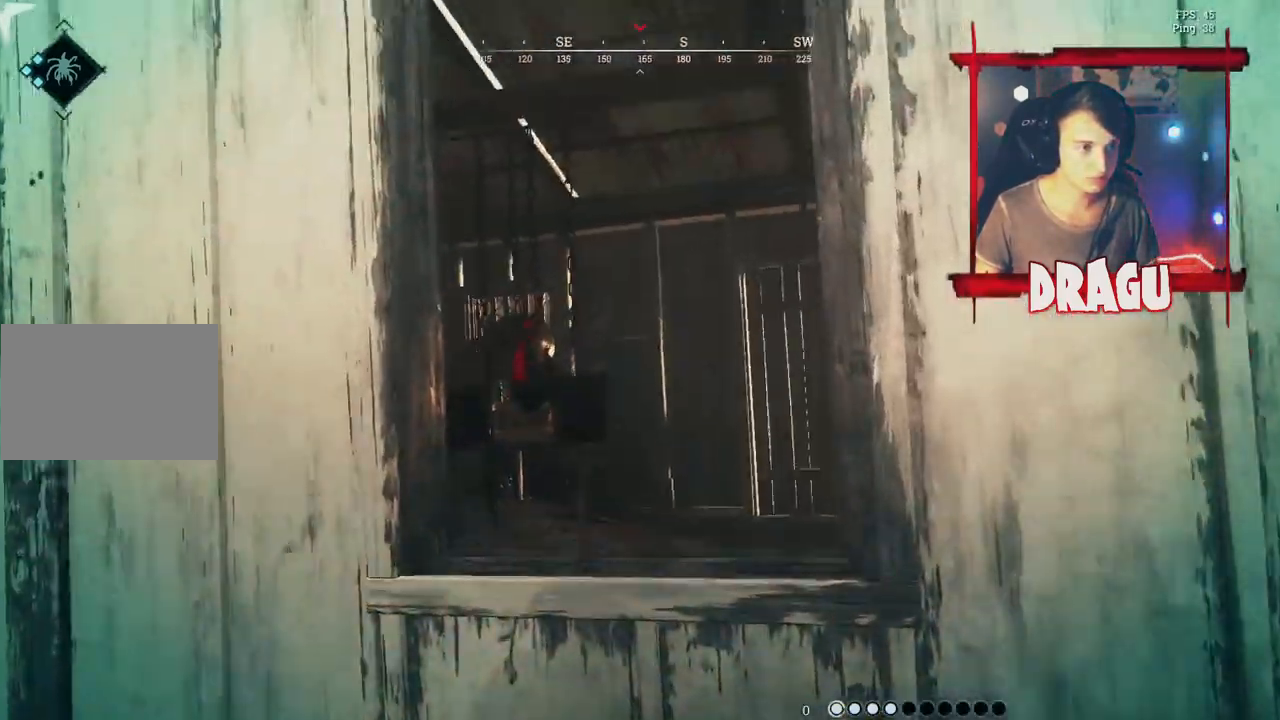
{"keys": ["shift", "w"], "mouse": []}